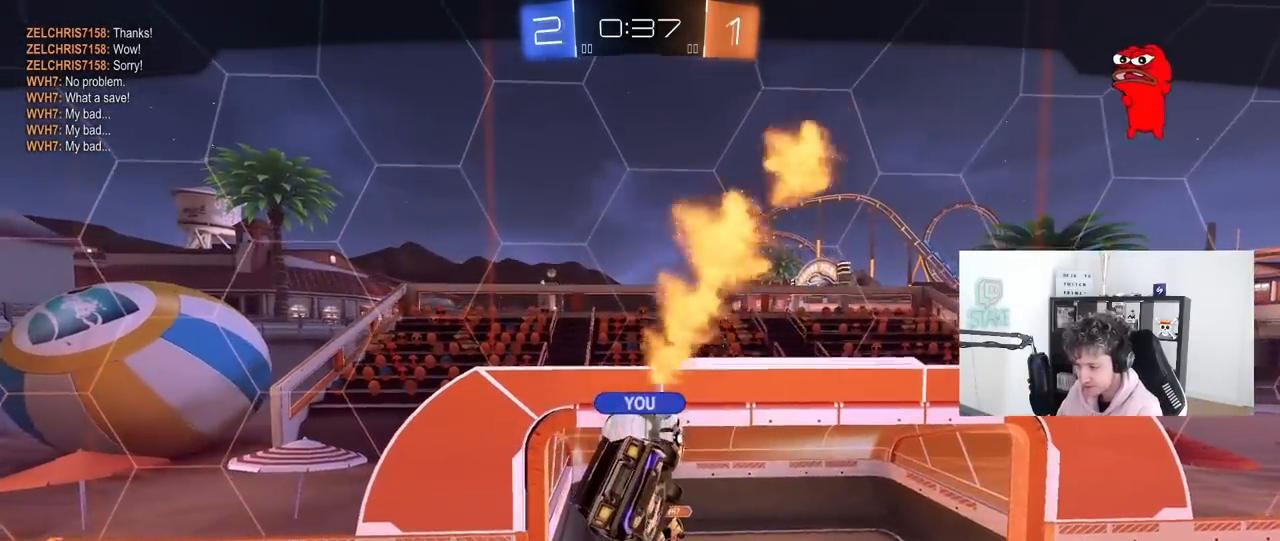
Gameplay with keyboard and mouse; each line is a JSON object with the keys and mouse buttons held at the frame after it. "events" lists presses ("down") and releases ("up") of "1", "2", "3", "4", "5", "a", "alt", "c", "caps_lock", "ctrl", "d", "e", "f", "g", "q", "r", "s", "shift", "space", "t", "tab", "v", "w", "x", "z", "mouse_left", "mouse_wheel" and "mouse_right" between this image and that frame as [ms after this image, input, new state], when the widget could be followed in between. "mouse_left", "mouse_wheel", "mouse_right" = the "left", "wheel", "right" buttons of the "mouse" list. No other keys are recorded. "wheel" means that the mouse wheel is clicked or scrolled. "mouse_move" is the direction in which the mouse moves at that frame (one of eight, or "still"), when it could be read.
{"keys": [], "mouse": [], "mouse_move": "still", "events": []}
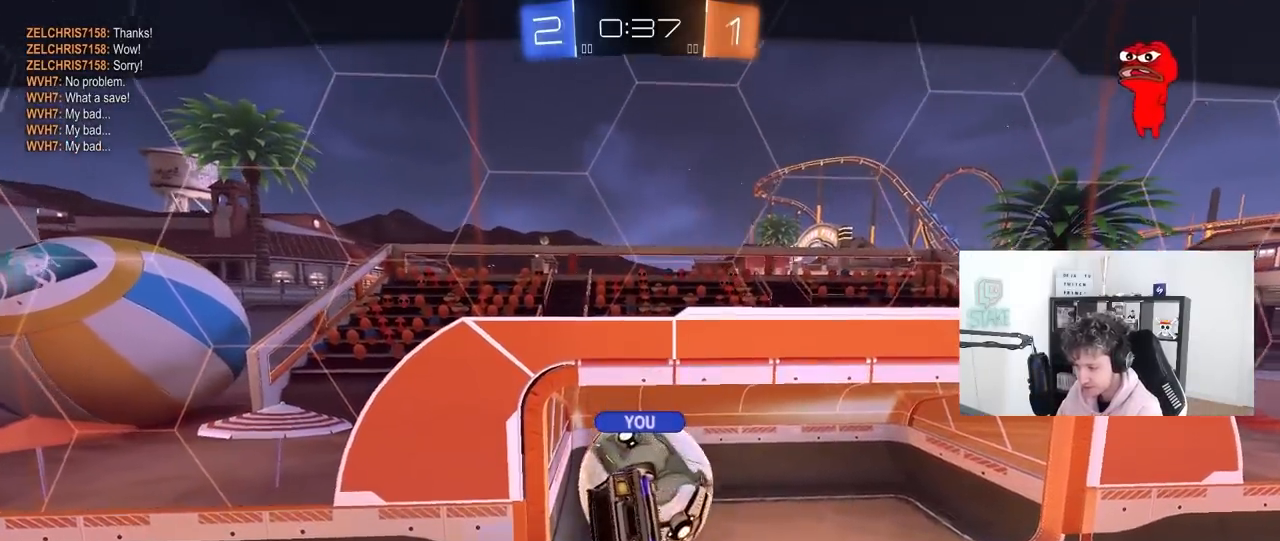
{"keys": [], "mouse": [], "mouse_move": "still", "events": []}
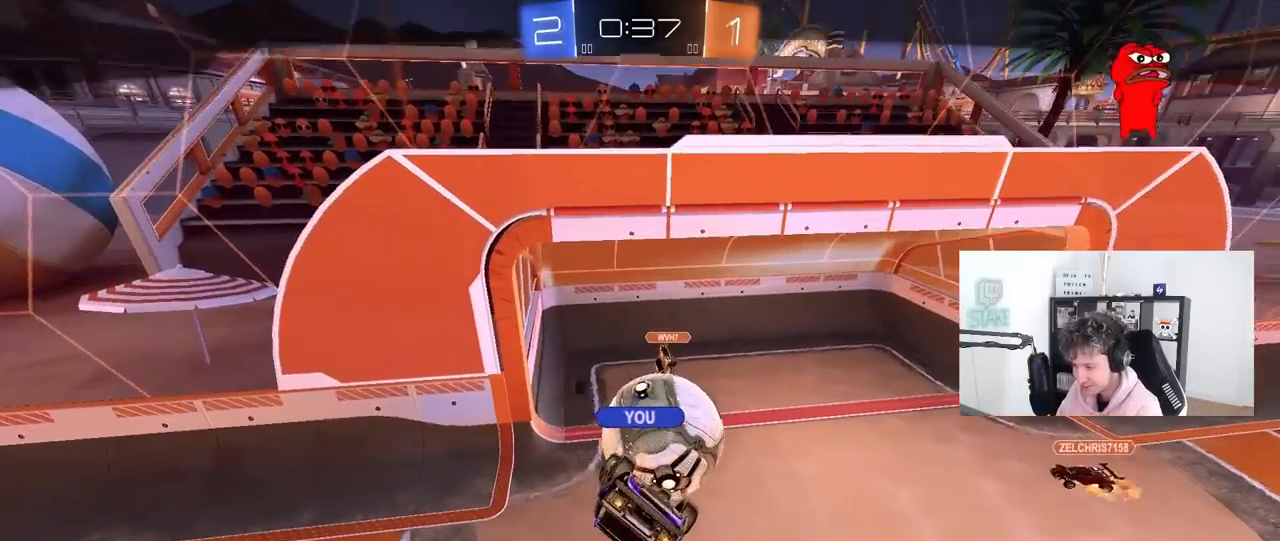
{"keys": [], "mouse": [], "mouse_move": "still", "events": []}
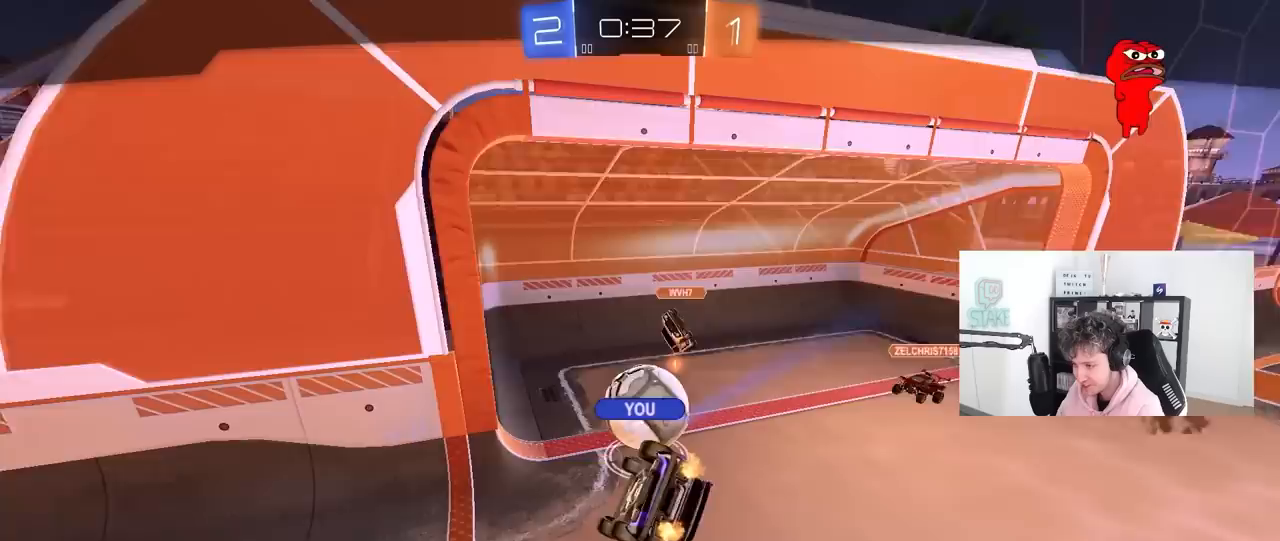
{"keys": [], "mouse": [], "mouse_move": "still", "events": []}
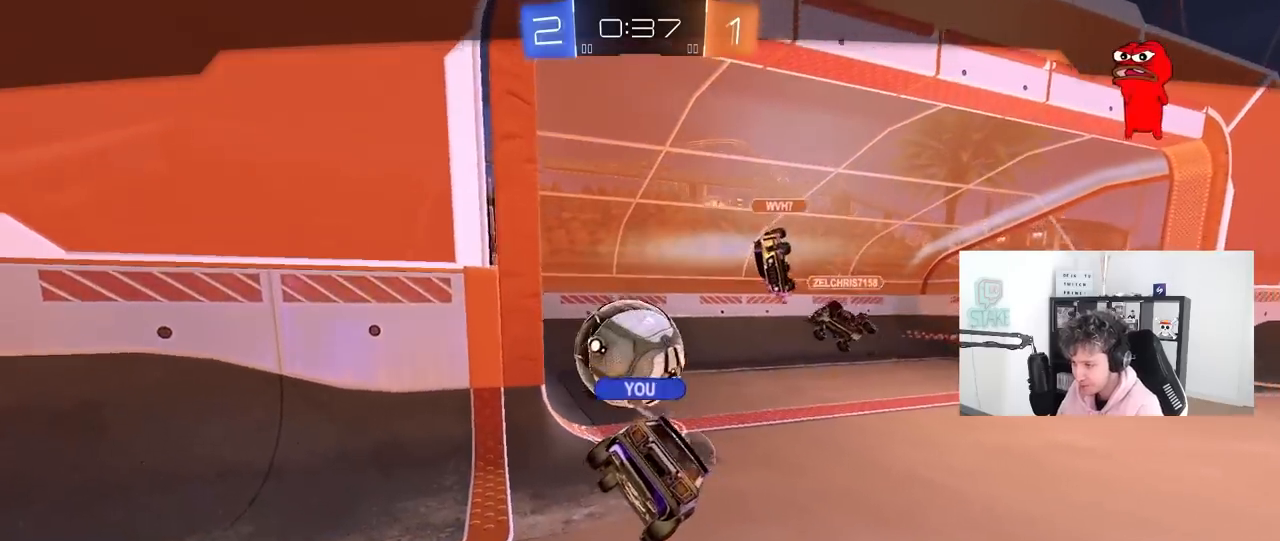
{"keys": [], "mouse": ["right"], "mouse_move": "still", "events": [[233, "mouse_right", "down"], [417, "mouse_right", "up"], [467, "mouse_right", "down"]]}
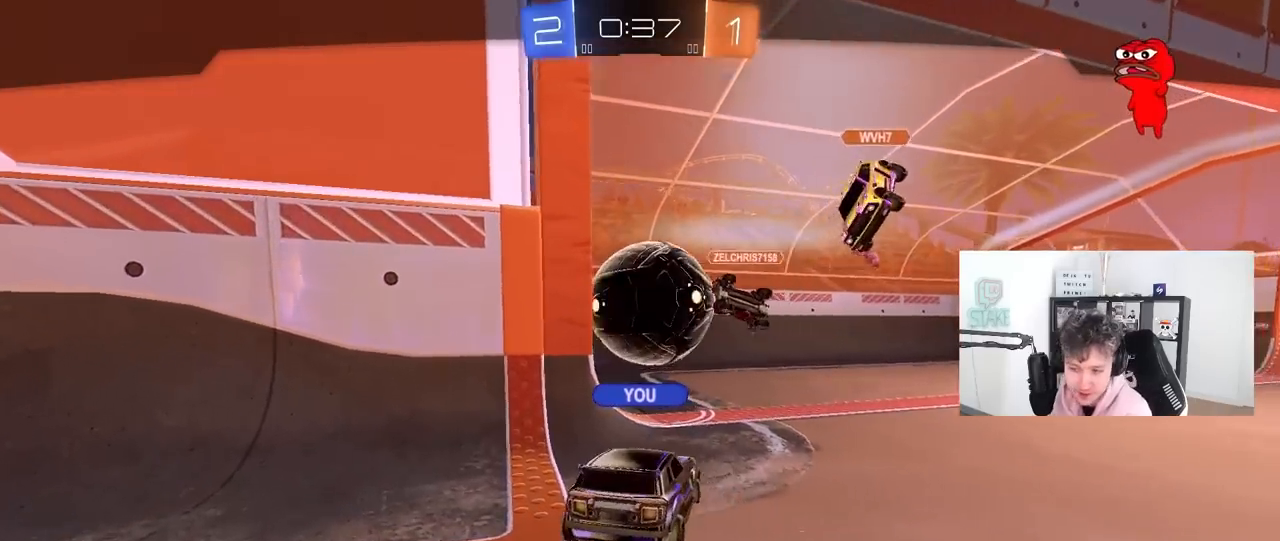
{"keys": [], "mouse": [], "mouse_move": "down-left", "events": [[150, "mouse_right", "up"], [200, "mouse_right", "down"], [333, "mouse_right", "up"]]}
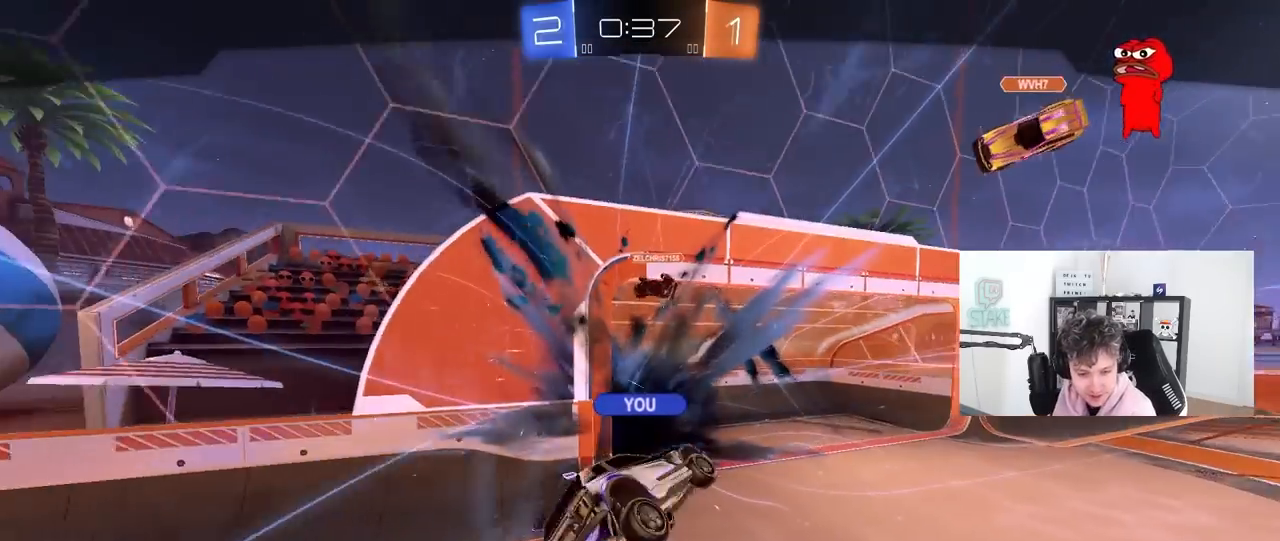
{"keys": [], "mouse": [], "mouse_move": "still", "events": []}
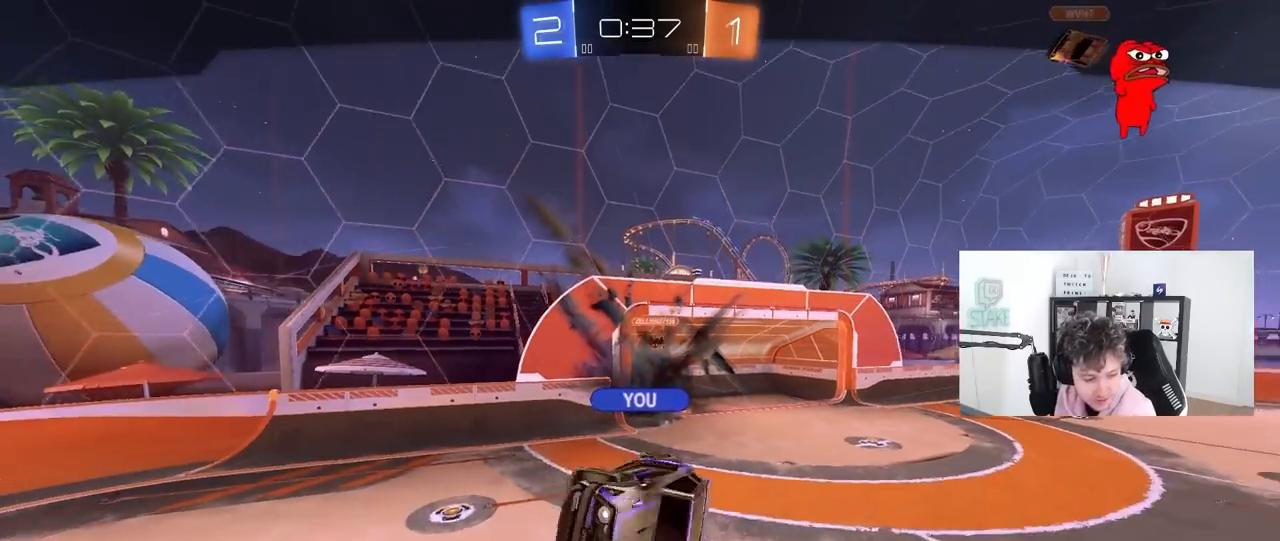
{"keys": [], "mouse": [], "mouse_move": "still", "events": []}
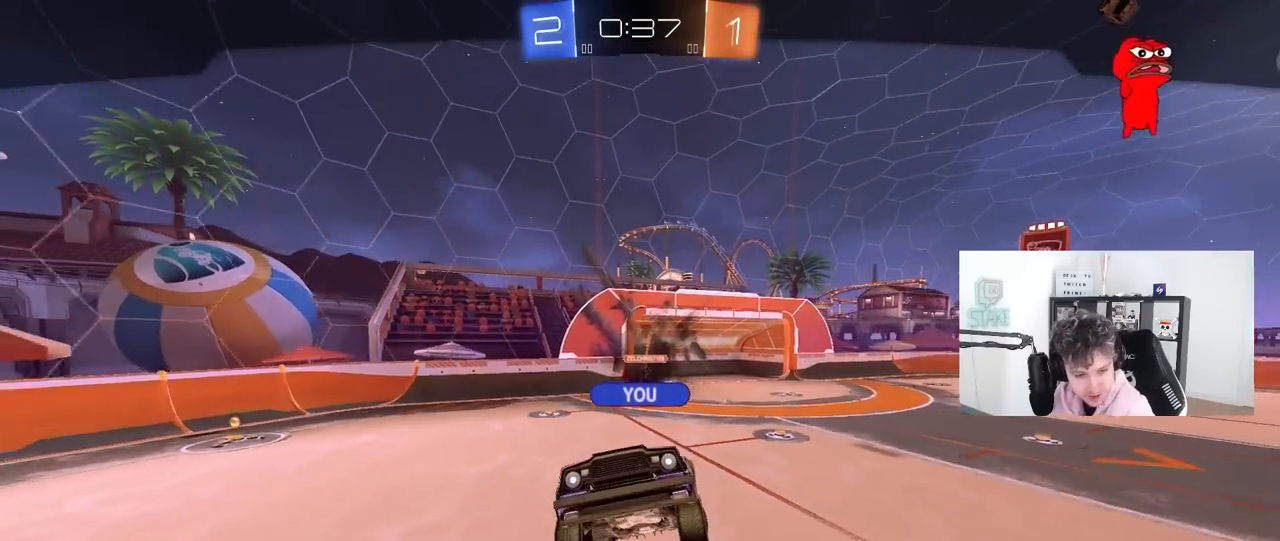
{"keys": [], "mouse": [], "mouse_move": "still", "events": []}
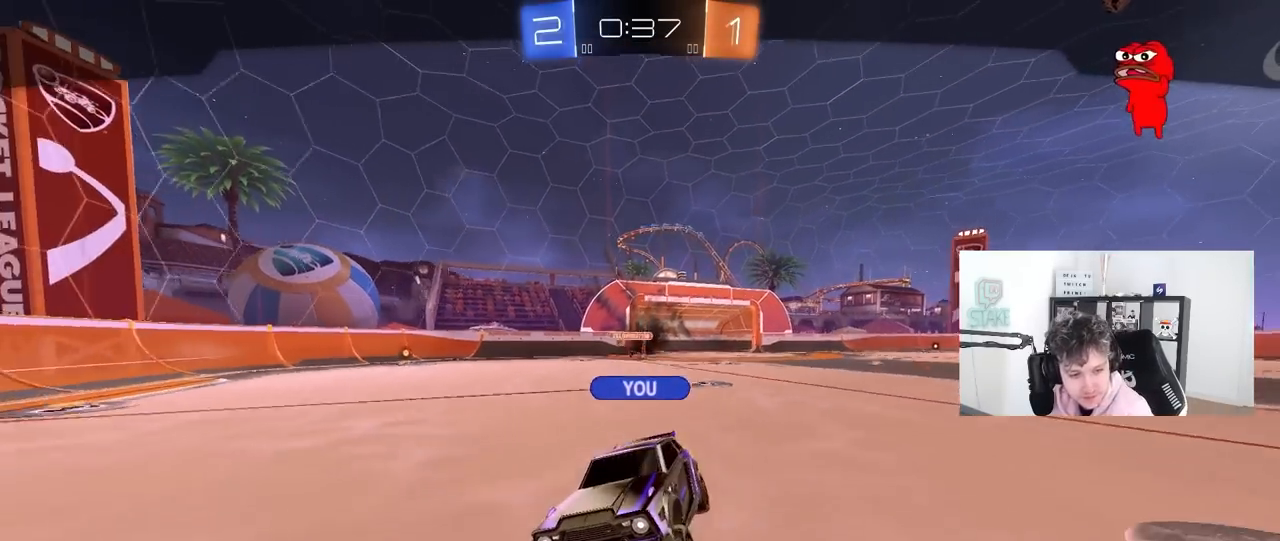
{"keys": [], "mouse": [], "mouse_move": "still", "events": []}
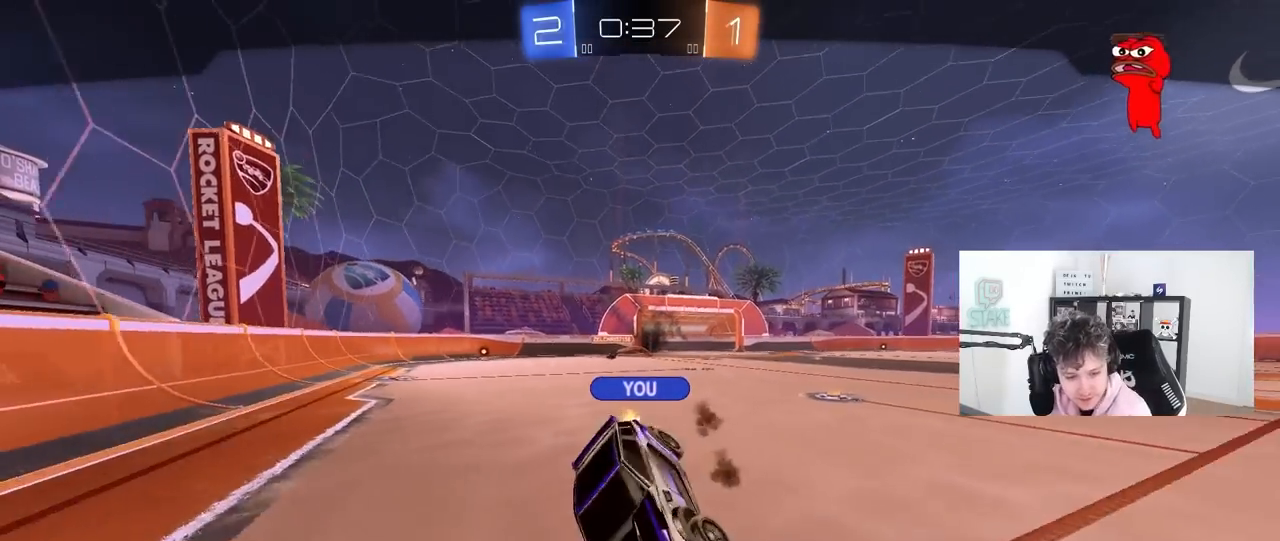
{"keys": [], "mouse": [], "mouse_move": "still", "events": []}
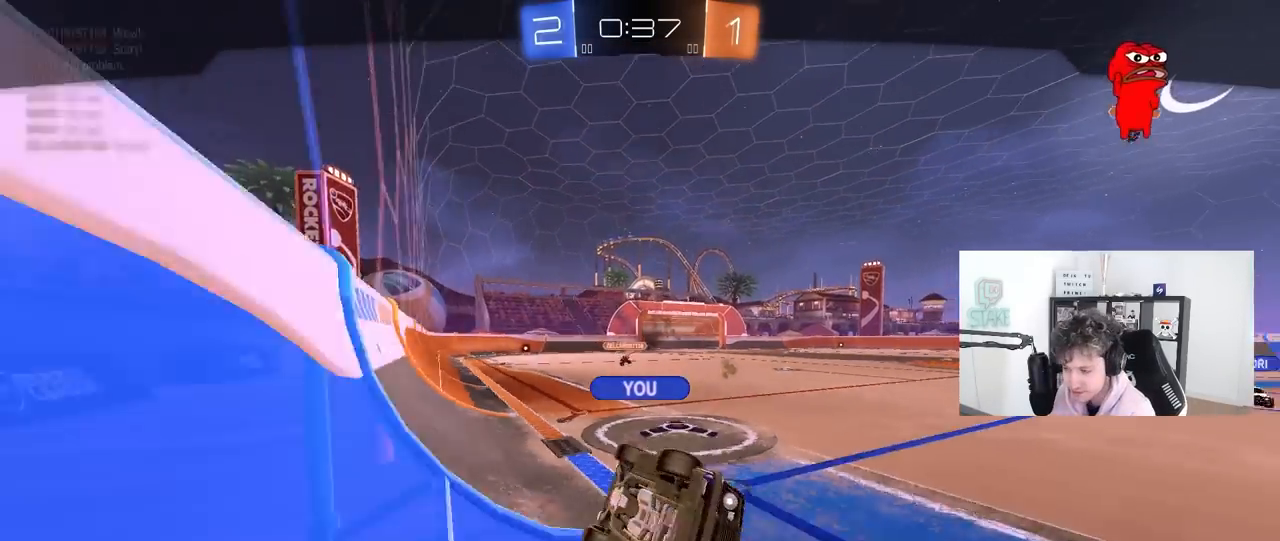
{"keys": [], "mouse": [], "mouse_move": "still", "events": []}
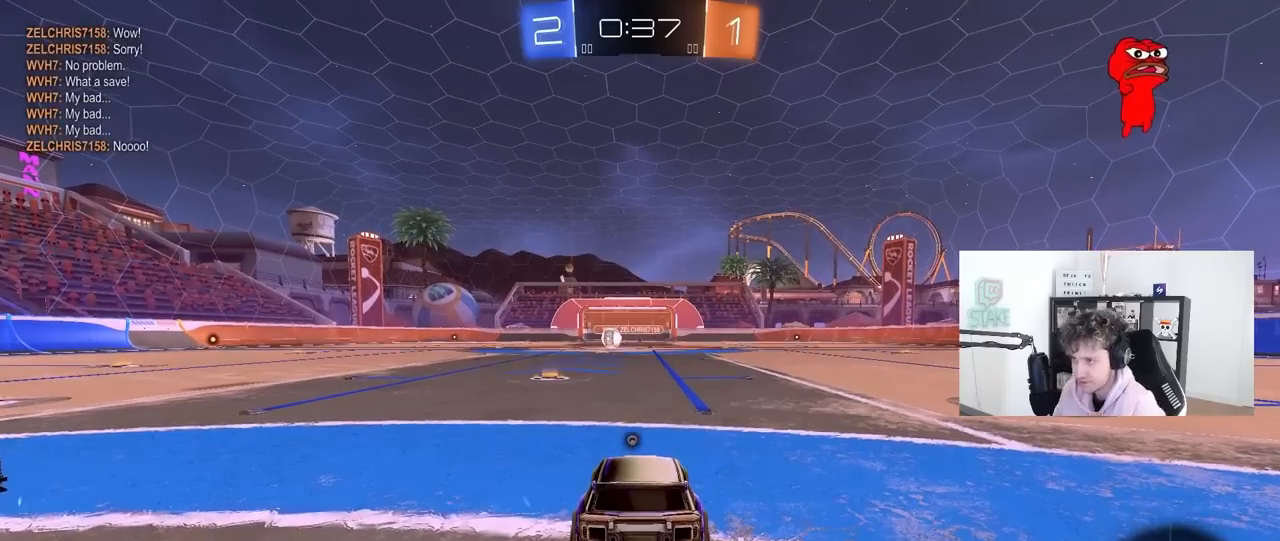
{"keys": [], "mouse": [], "mouse_move": "still", "events": []}
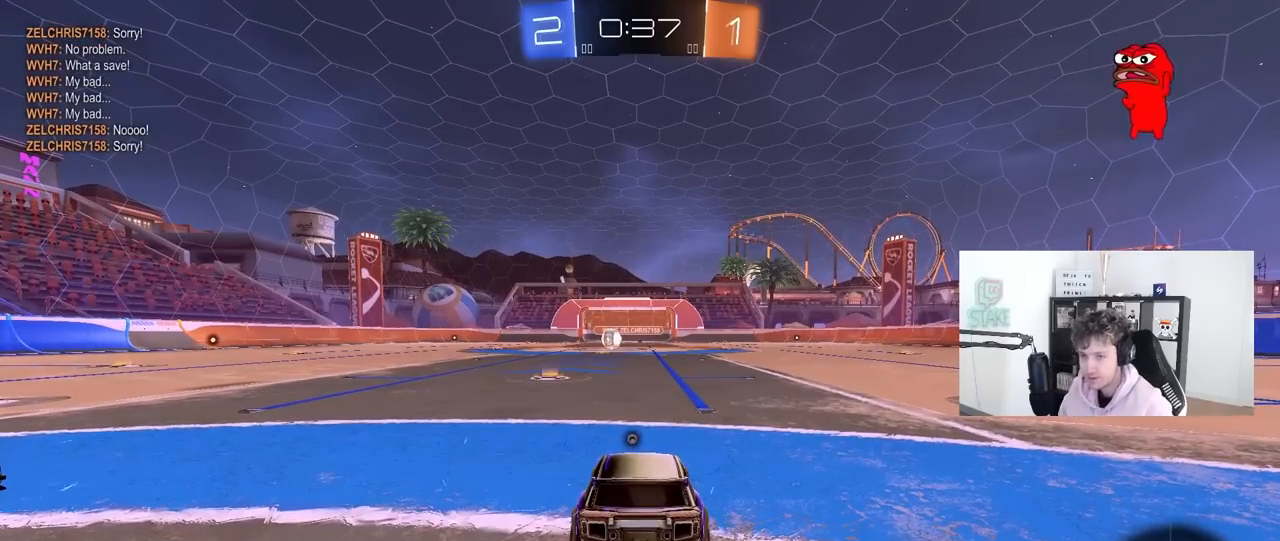
{"keys": ["x", "z"], "mouse": ["wheel"], "mouse_move": "right", "events": [[367, "z", "down"], [417, "mouse_wheel", "down"], [417, "z", "up"], [467, "x", "down"], [467, "z", "down"]]}
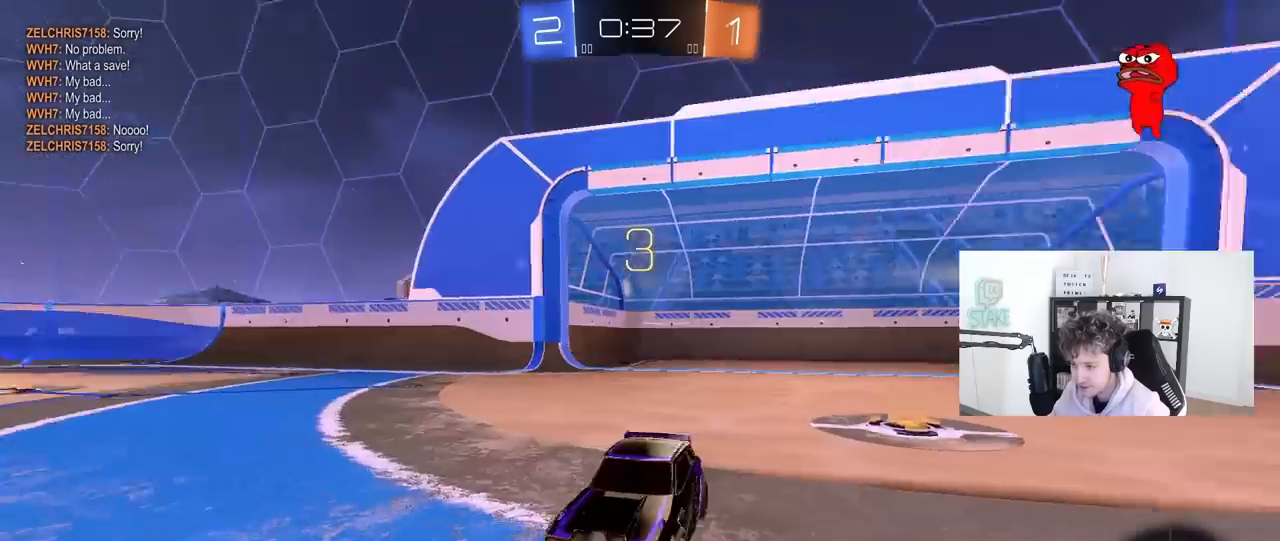
{"keys": [], "mouse": [], "mouse_move": "still", "events": [[17, "z", "up"], [83, "mouse_wheel", "up"], [100, "x", "up"], [150, "mouse_wheel", "down"], [250, "mouse_wheel", "up"]]}
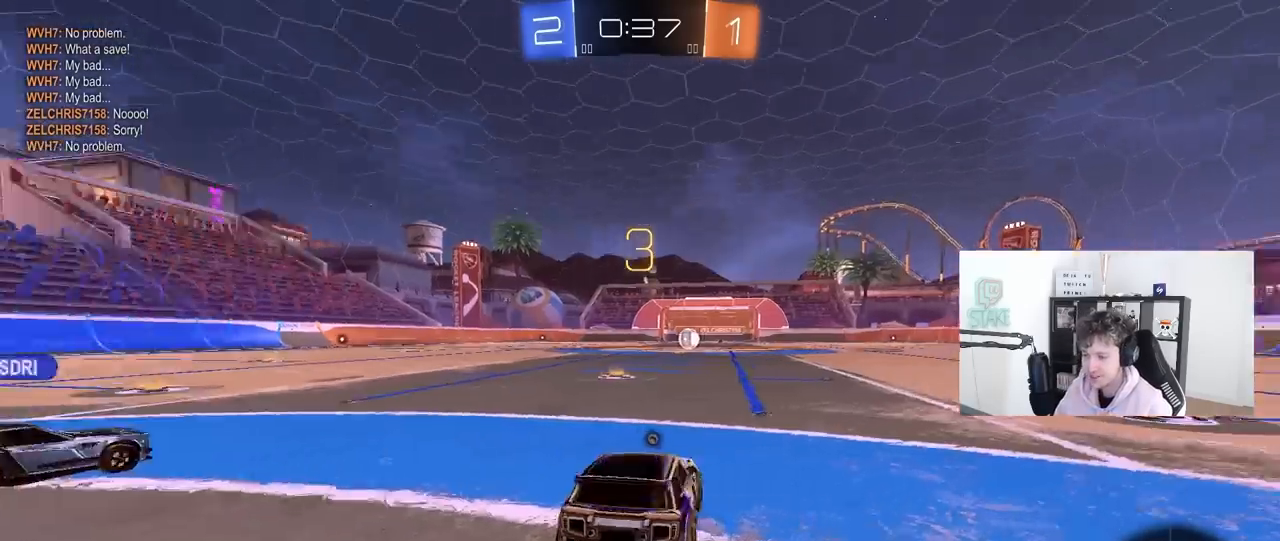
{"keys": ["tab"], "mouse": [], "mouse_move": "still", "events": [[33, "z", "down"], [67, "mouse_wheel", "down"], [167, "mouse_wheel", "up"], [167, "x", "down"], [217, "z", "up"], [267, "x", "up"], [317, "mouse_wheel", "down"], [450, "mouse_wheel", "up"], [500, "tab", "down"]]}
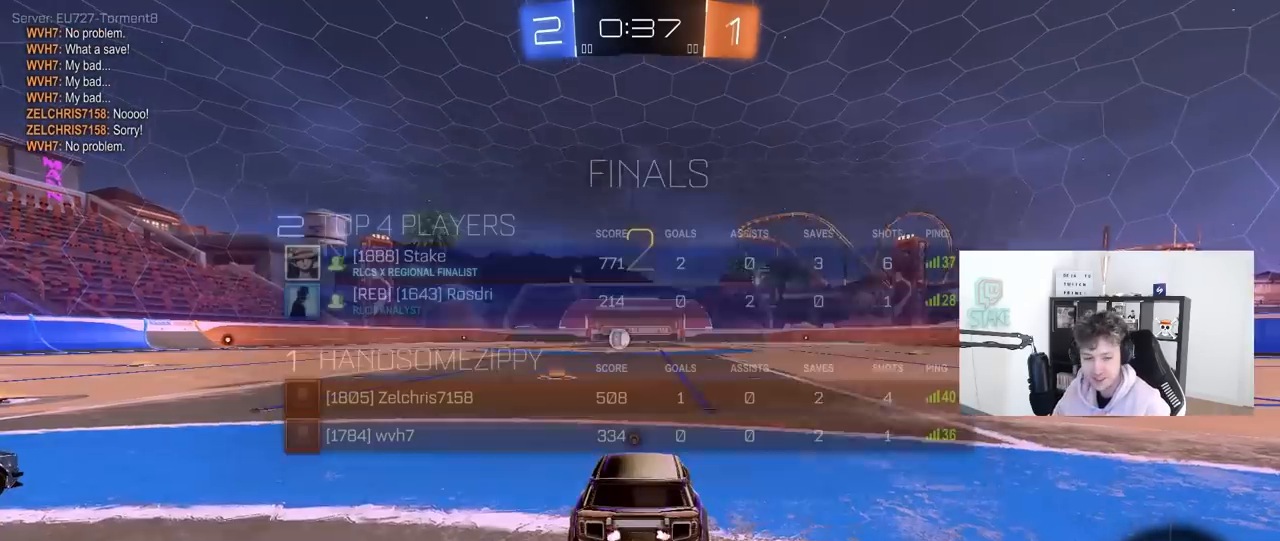
{"keys": ["tab", "w"], "mouse": [], "mouse_move": "still", "events": [[283, "mouse_wheel", "down"], [317, "w", "down"], [417, "mouse_wheel", "up"]]}
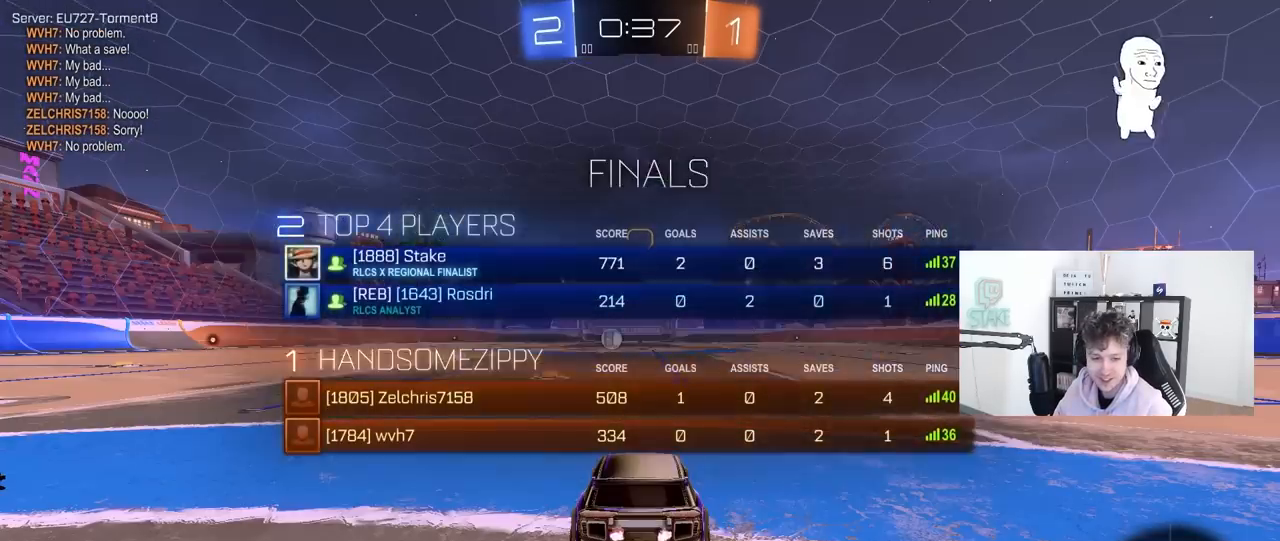
{"keys": ["w"], "mouse": [], "mouse_move": "left", "events": [[17, "tab", "up"]]}
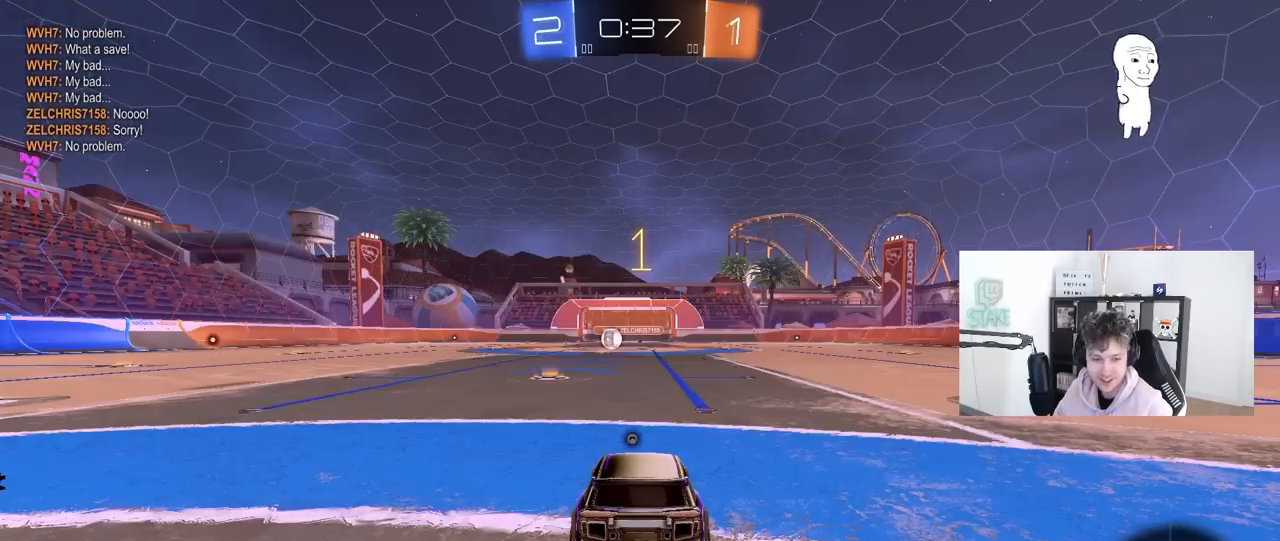
{"keys": ["a", "w"], "mouse": [], "mouse_move": "still", "events": [[450, "a", "down"]]}
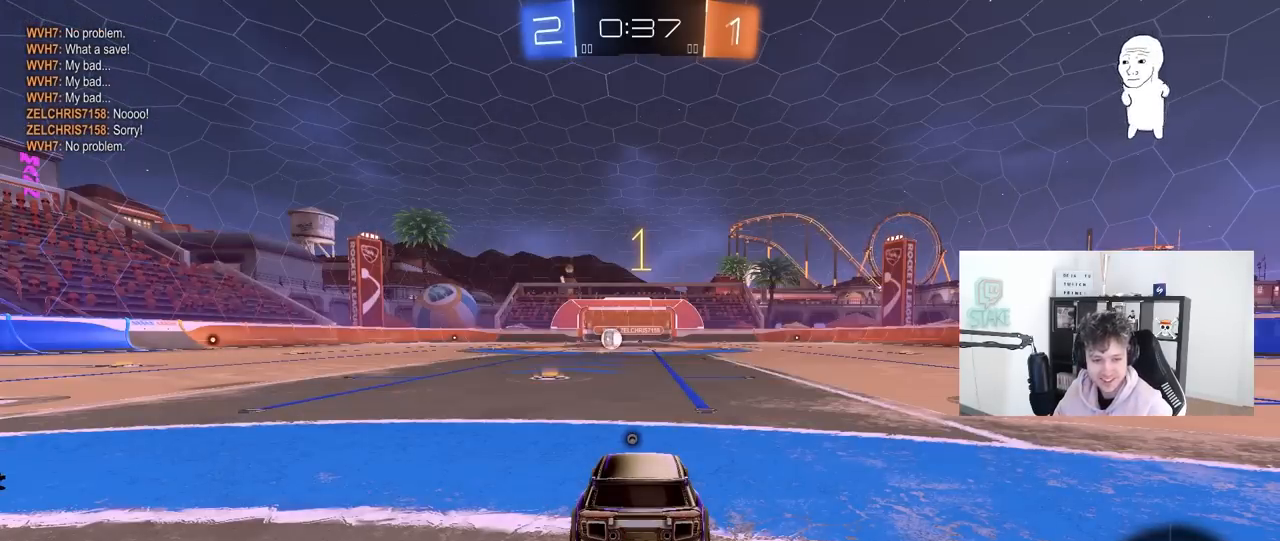
{"keys": ["w"], "mouse": ["left", "right"], "mouse_move": "down-left", "events": [[50, "a", "up"], [417, "mouse_left", "down"], [417, "mouse_right", "down"]]}
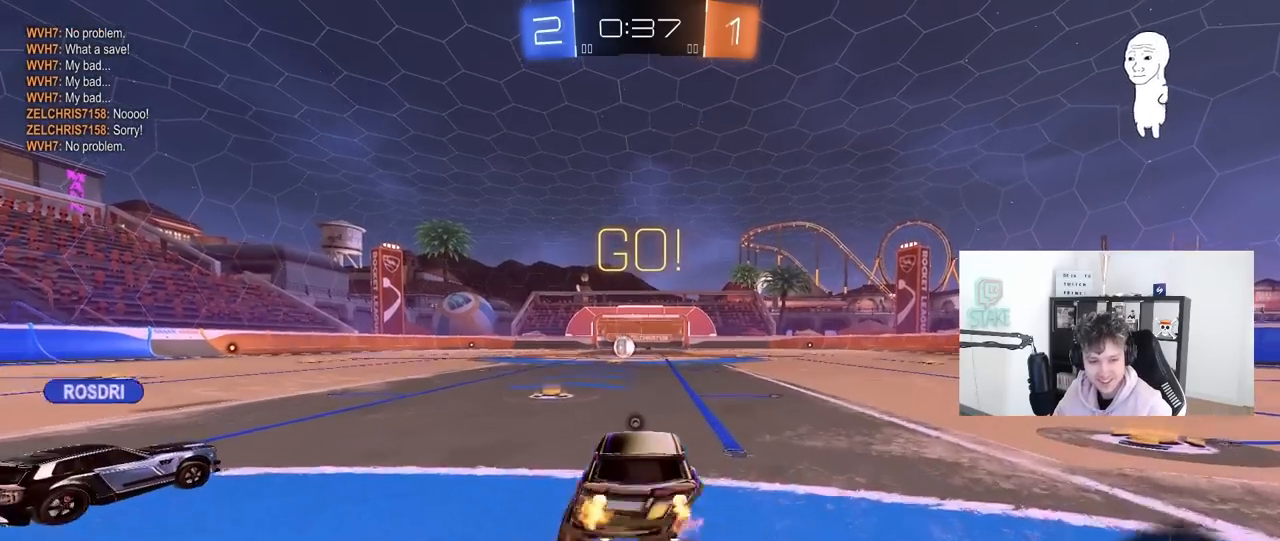
{"keys": ["space"], "mouse": [], "mouse_move": "up", "events": [[17, "mouse_right", "up"], [67, "mouse_right", "down"], [117, "mouse_left", "up"], [200, "mouse_right", "up"], [350, "space", "down"], [433, "w", "up"]]}
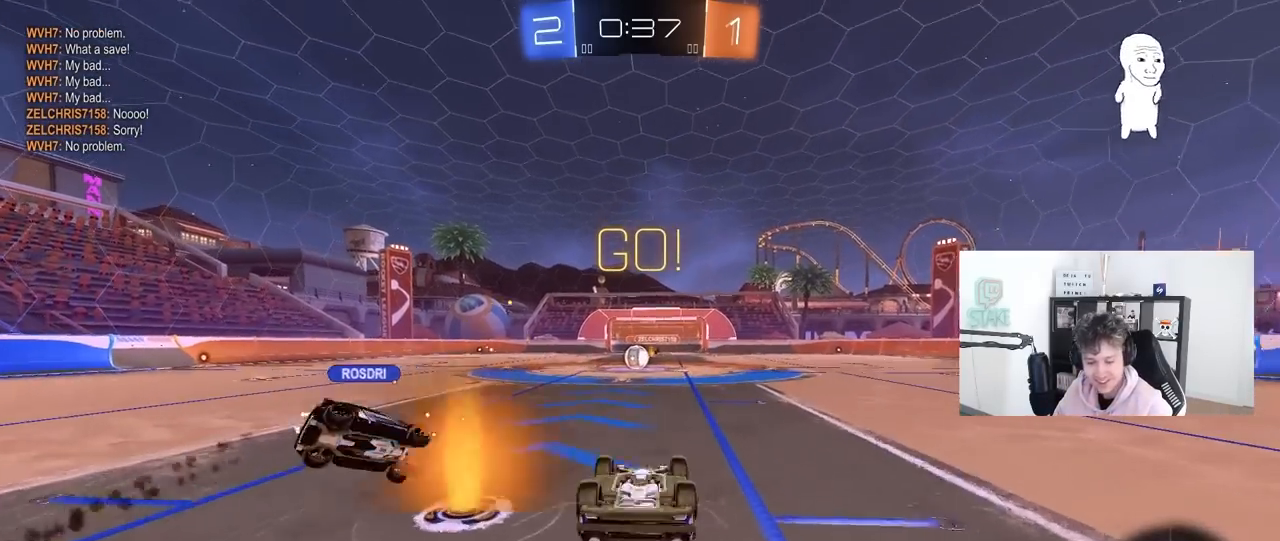
{"keys": [], "mouse": [], "mouse_move": "still", "events": [[33, "space", "up"]]}
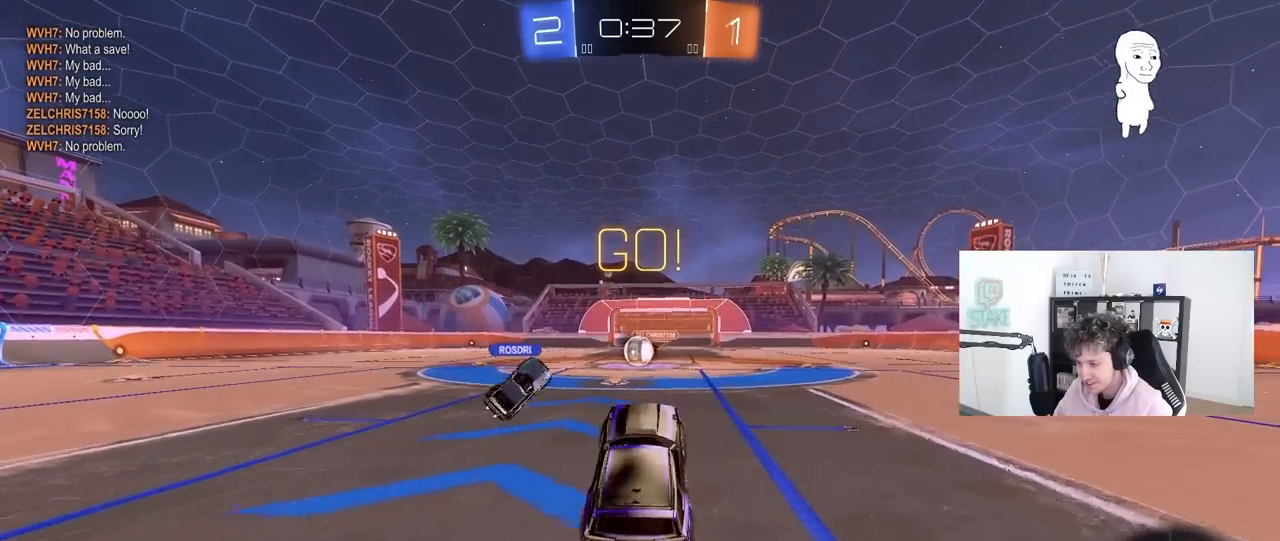
{"keys": ["w"], "mouse": [], "mouse_move": "still", "events": [[83, "w", "down"]]}
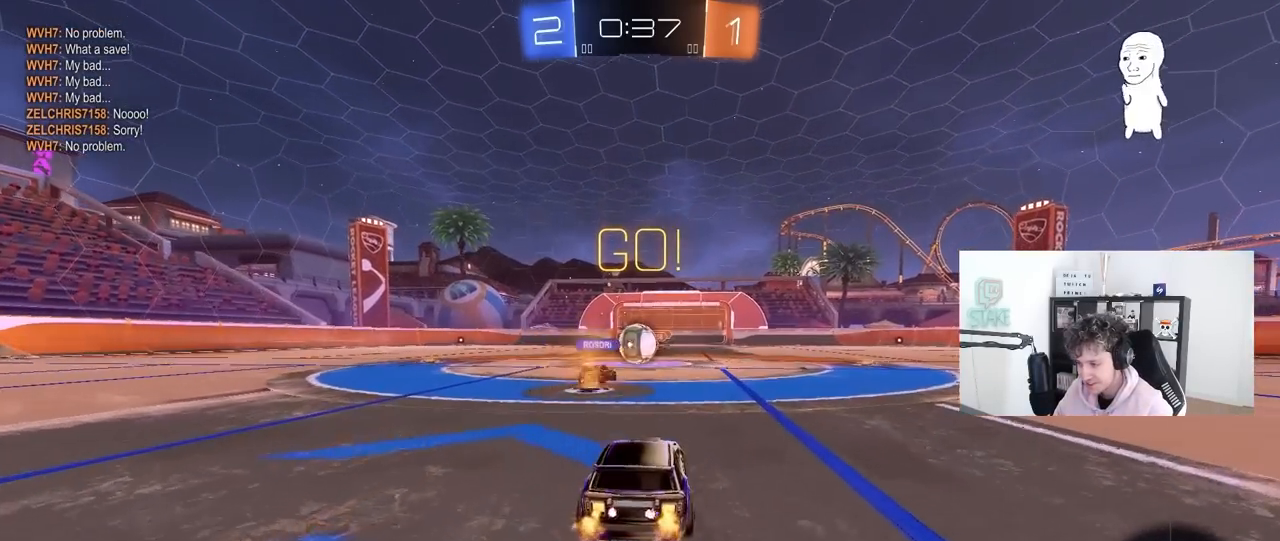
{"keys": ["d", "w"], "mouse": ["left"], "mouse_move": "still", "events": [[300, "a", "down"], [483, "a", "up"], [483, "d", "down"], [483, "mouse_left", "down"]]}
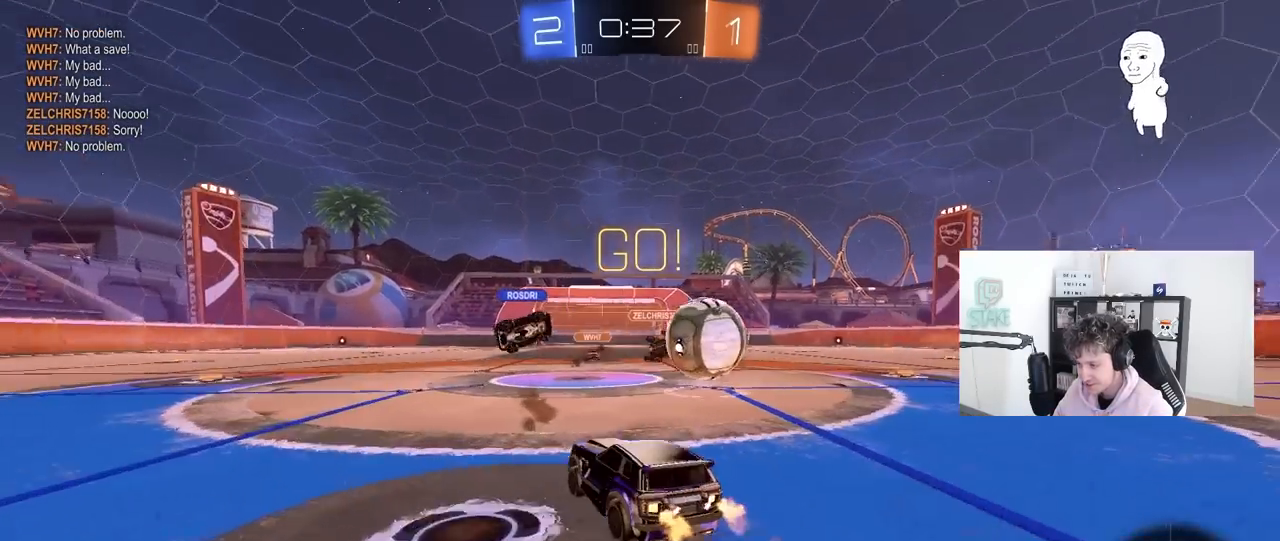
{"keys": ["d", "w"], "mouse": [], "mouse_move": "left", "events": [[33, "mouse_left", "up"], [67, "shift", "down"], [217, "shift", "up"]]}
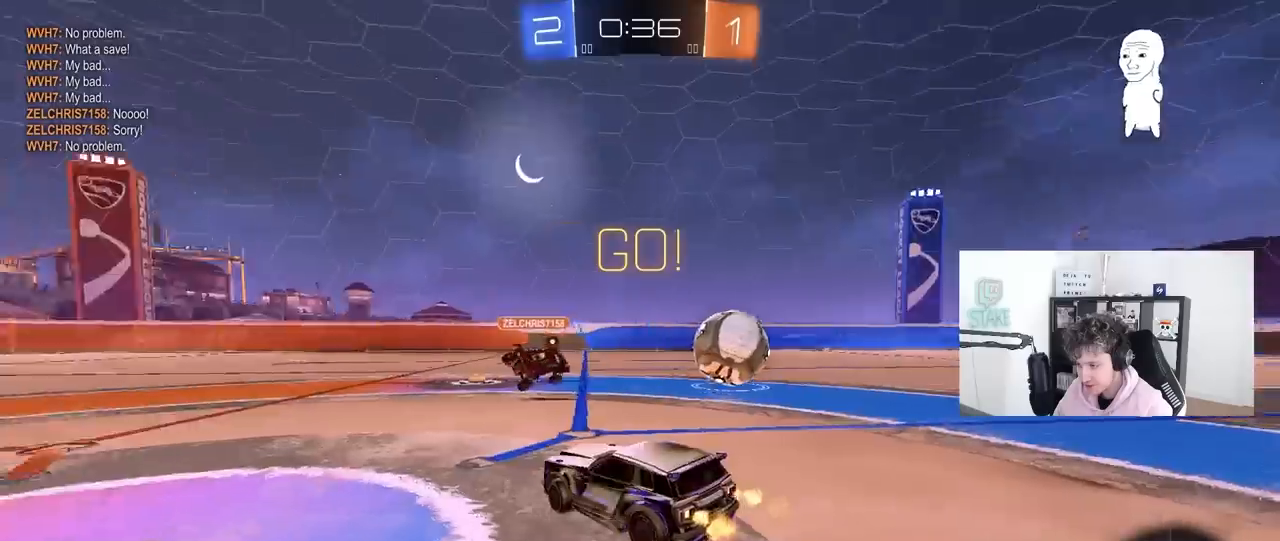
{"keys": ["d", "w"], "mouse": ["left"], "mouse_move": "still", "events": [[50, "shift", "down"], [83, "shift", "up"], [183, "mouse_left", "down"]]}
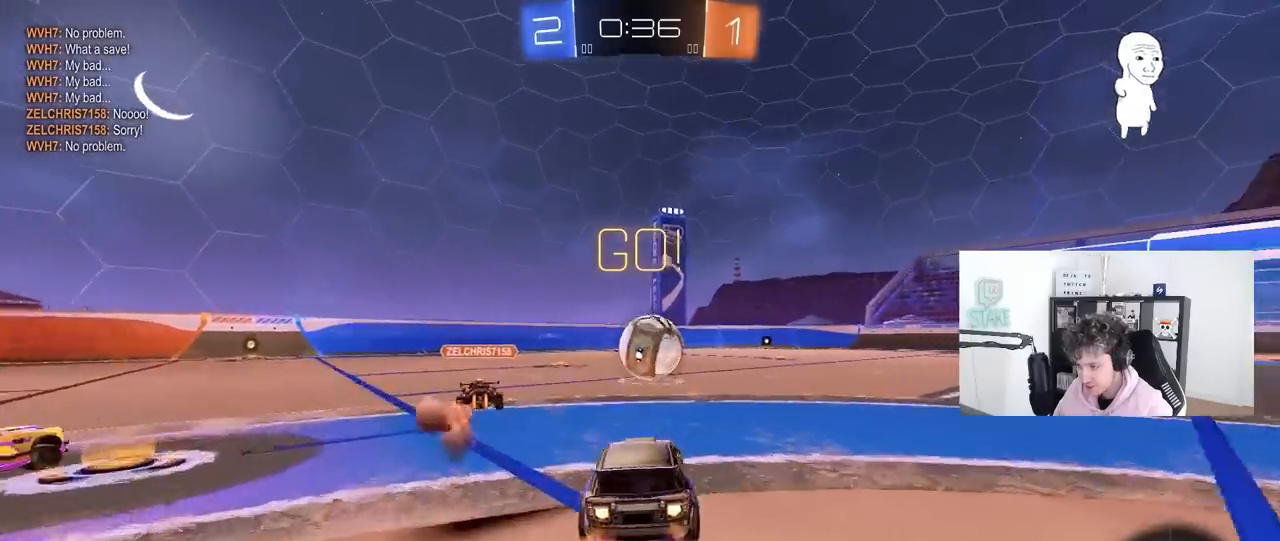
{"keys": ["d", "s", "shift"], "mouse": ["left", "right"], "mouse_move": "down-left", "events": [[200, "a", "down"], [200, "d", "up"], [250, "a", "up"], [250, "d", "down"], [250, "mouse_right", "down"], [300, "mouse_right", "up"], [300, "shift", "down"], [350, "mouse_right", "down"], [383, "s", "down"], [383, "w", "up"]]}
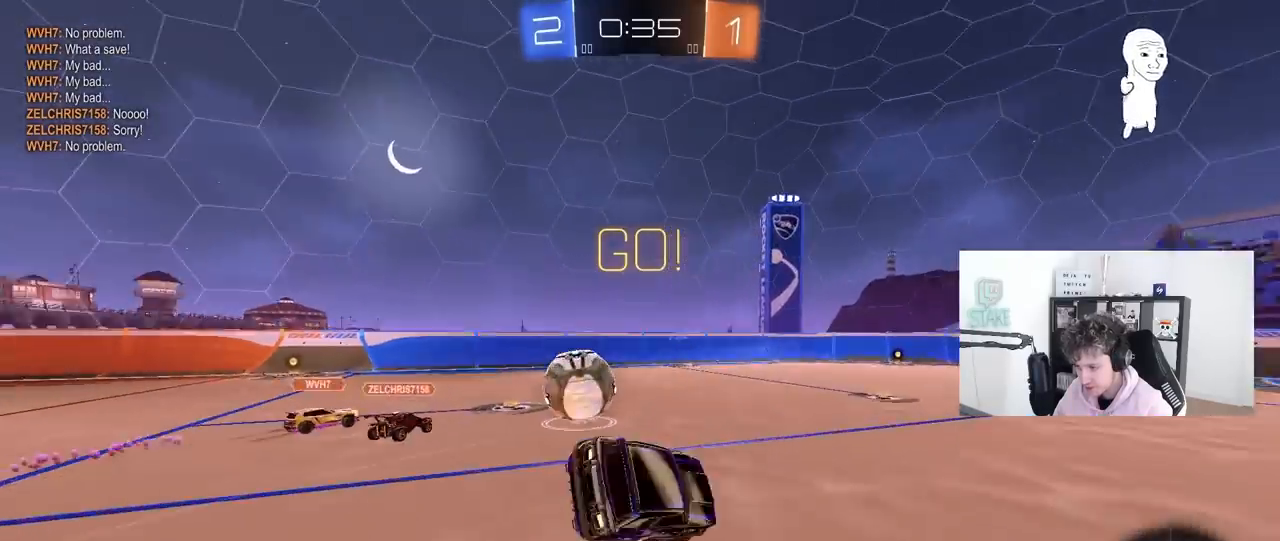
{"keys": ["d", "s", "shift"], "mouse": [], "mouse_move": "still", "events": [[67, "mouse_right", "up"], [167, "mouse_left", "up"], [267, "s", "up"], [400, "s", "down"]]}
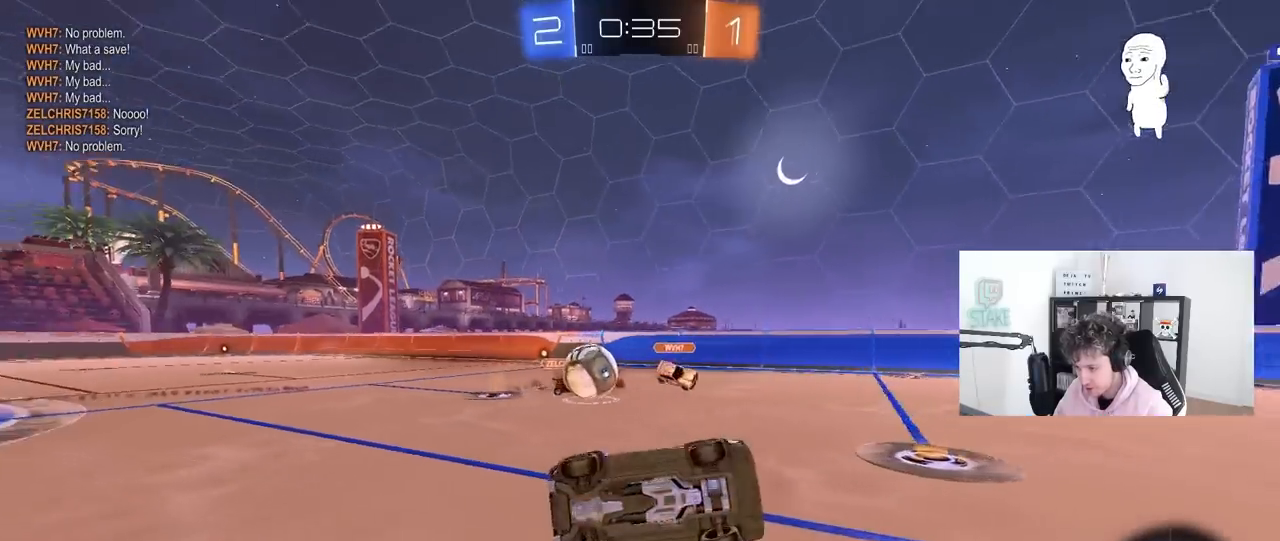
{"keys": ["w"], "mouse": [], "mouse_move": "still", "events": [[133, "s", "up"], [133, "shift", "up"], [183, "d", "up"], [183, "space", "down"], [367, "space", "up"], [417, "w", "down"]]}